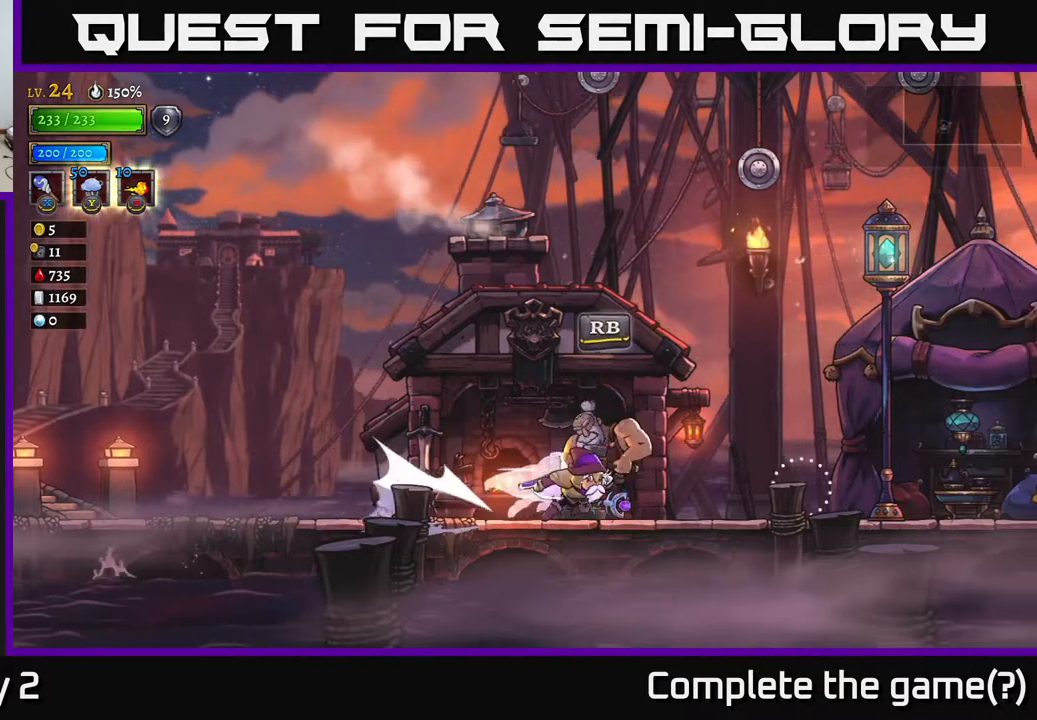
Gameplay with a controller (Xbox layout); each line is a JSON object with the inputs held at the frame after it. "events" lists button and stick changes between this image and that frame as [ms after this image, input, new state], when the widget could be followed in between.
{"buttons": ["R2"], "left_stick": "right", "right_stick": "center", "events": [[183, "R2", "up"], [333, "R2", "down"]]}
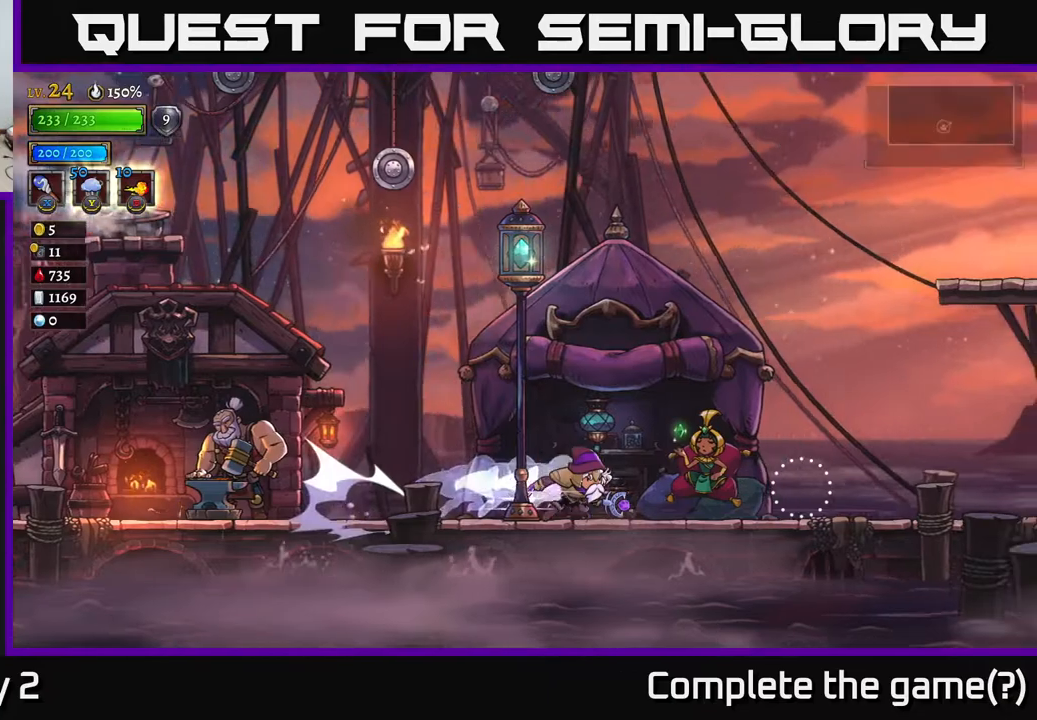
{"buttons": ["R2"], "left_stick": "right", "right_stick": "center", "events": [[167, "R2", "up"], [250, "R2", "down"]]}
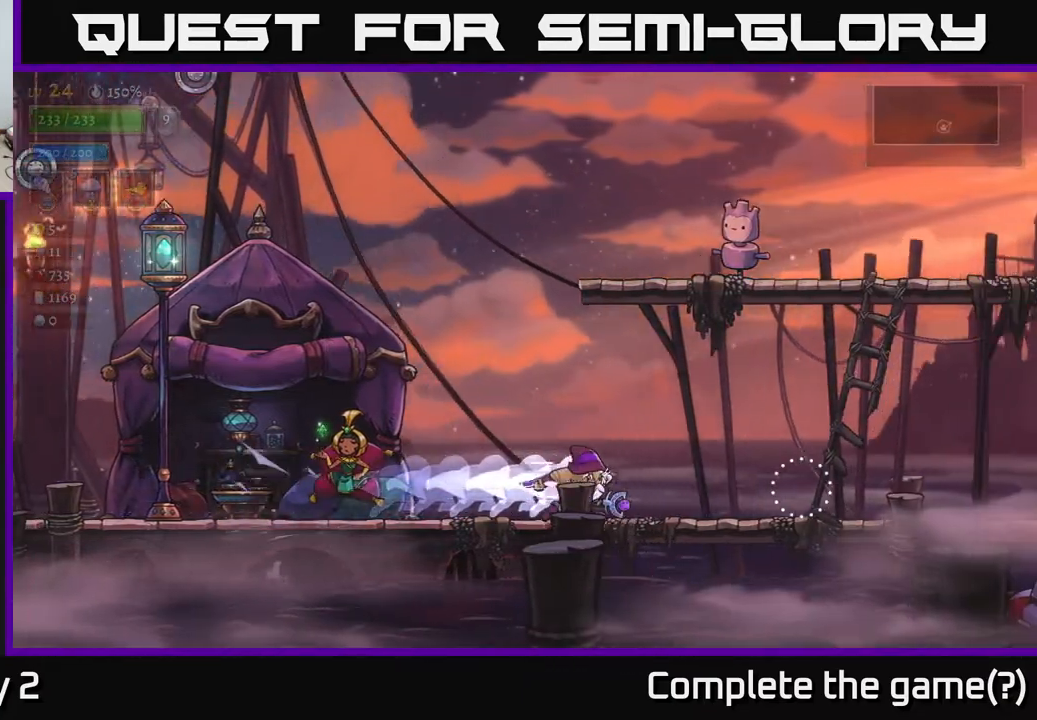
{"buttons": ["A", "X", "R2"], "left_stick": "right", "right_stick": "center", "events": [[17, "R2", "up"], [117, "R2", "down"], [200, "A", "down"], [250, "X", "down"]]}
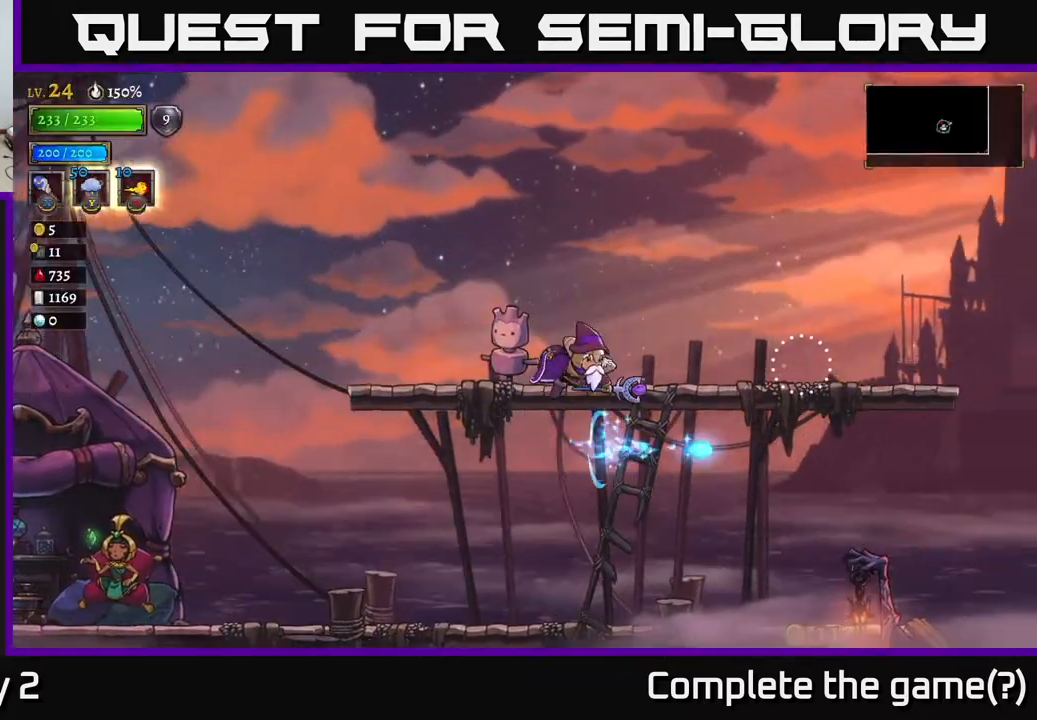
{"buttons": [], "left_stick": "right", "right_stick": "center", "events": [[367, "R2", "up"], [383, "X", "up"], [400, "A", "up"]]}
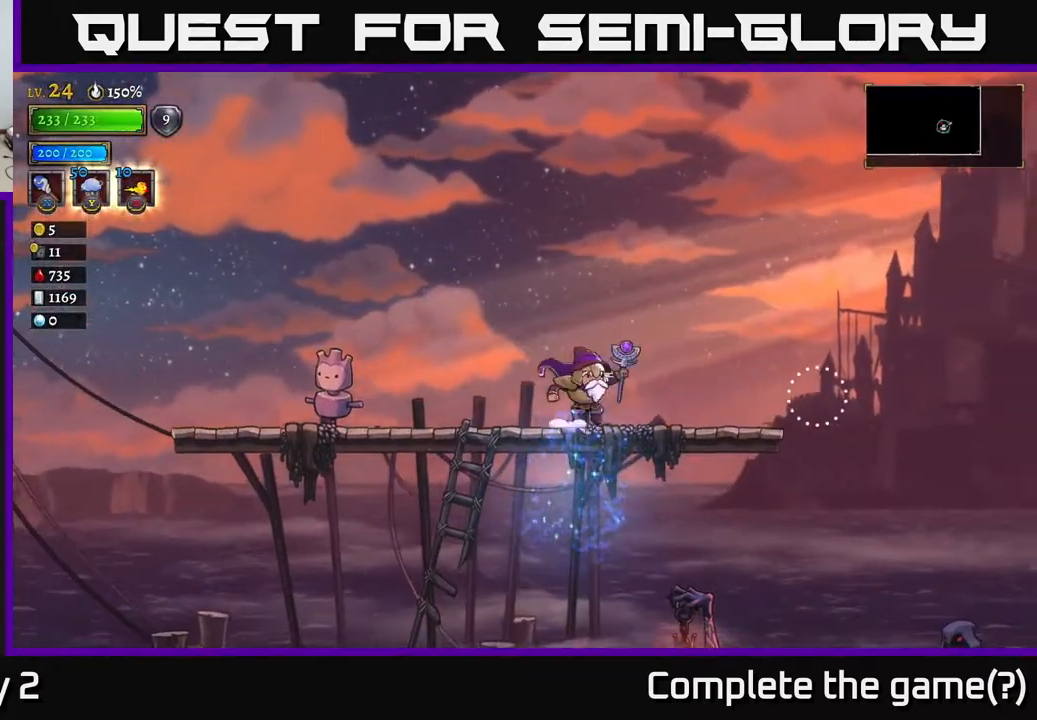
{"buttons": ["A", "X"], "left_stick": "left", "right_stick": "center", "events": [[50, "R2", "down"], [167, "A", "down"], [250, "X", "down"], [283, "R2", "up"], [333, "left_stick", "left"]]}
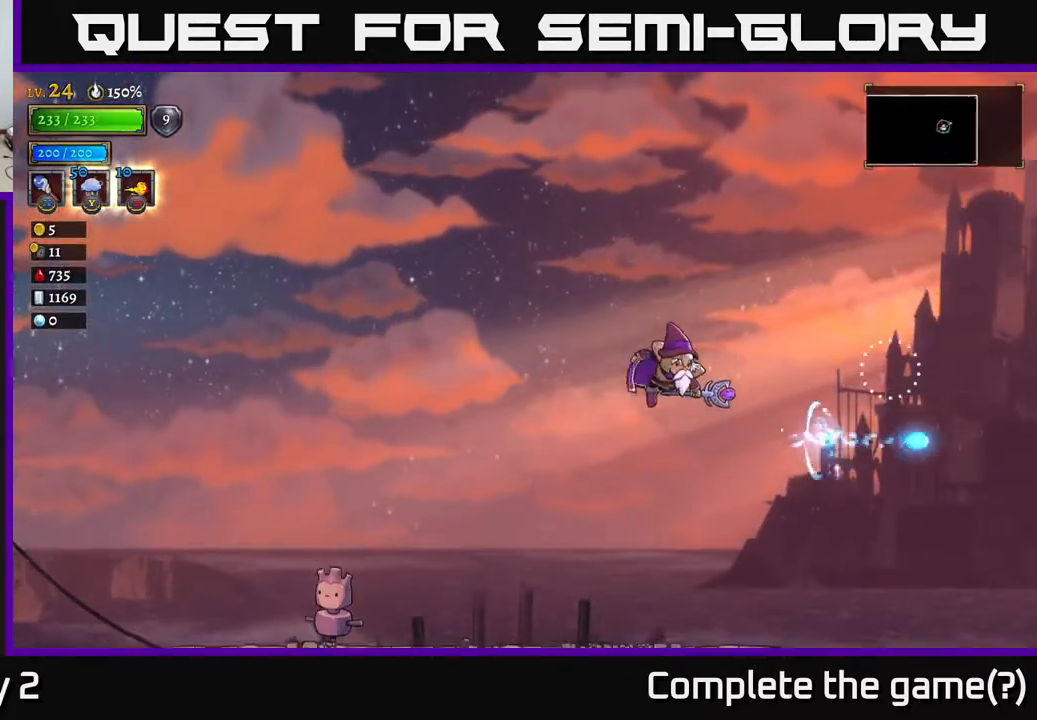
{"buttons": [], "left_stick": "up-left", "right_stick": "center", "events": [[83, "X", "up"], [233, "A", "up"], [417, "left_stick", "up-left"]]}
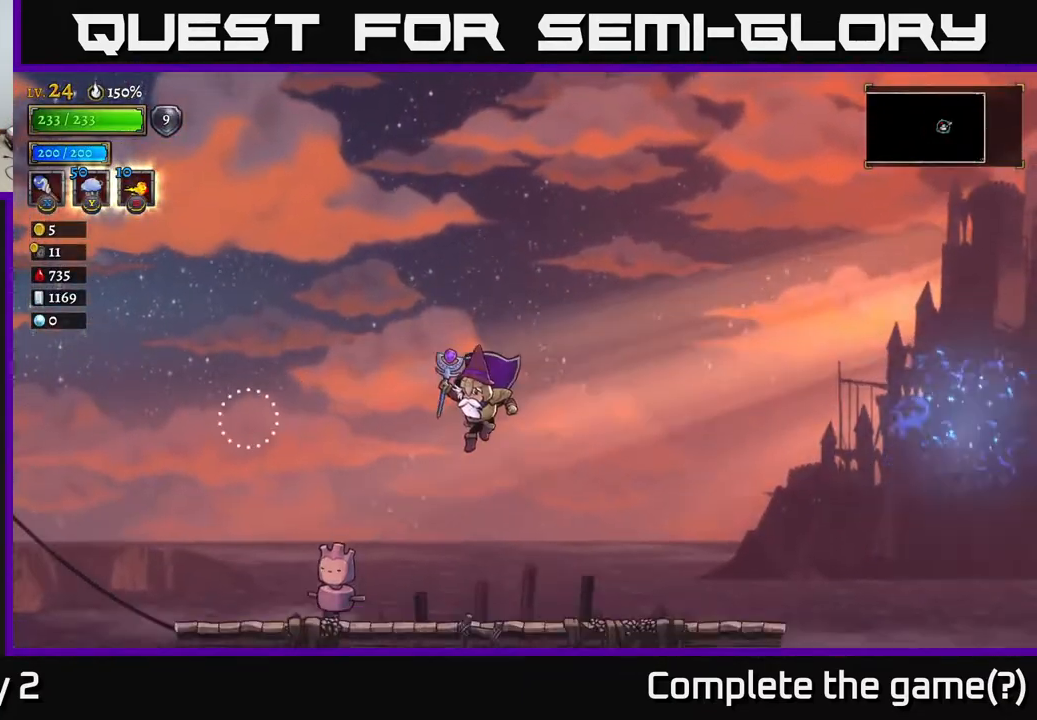
{"buttons": [], "left_stick": "down", "right_stick": "center", "events": [[83, "left_stick", "center"], [133, "left_stick", "down"], [317, "A", "down"], [483, "A", "up"]]}
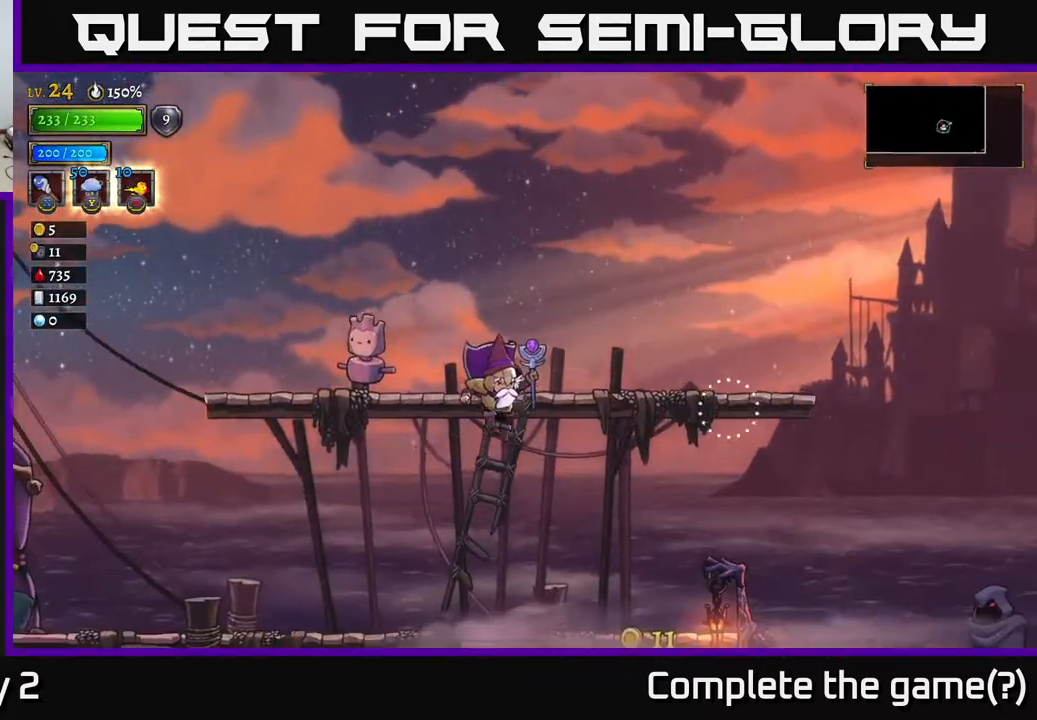
{"buttons": ["R2"], "left_stick": "right", "right_stick": "center", "events": [[33, "left_stick", "center"], [267, "left_stick", "right"], [383, "R2", "down"]]}
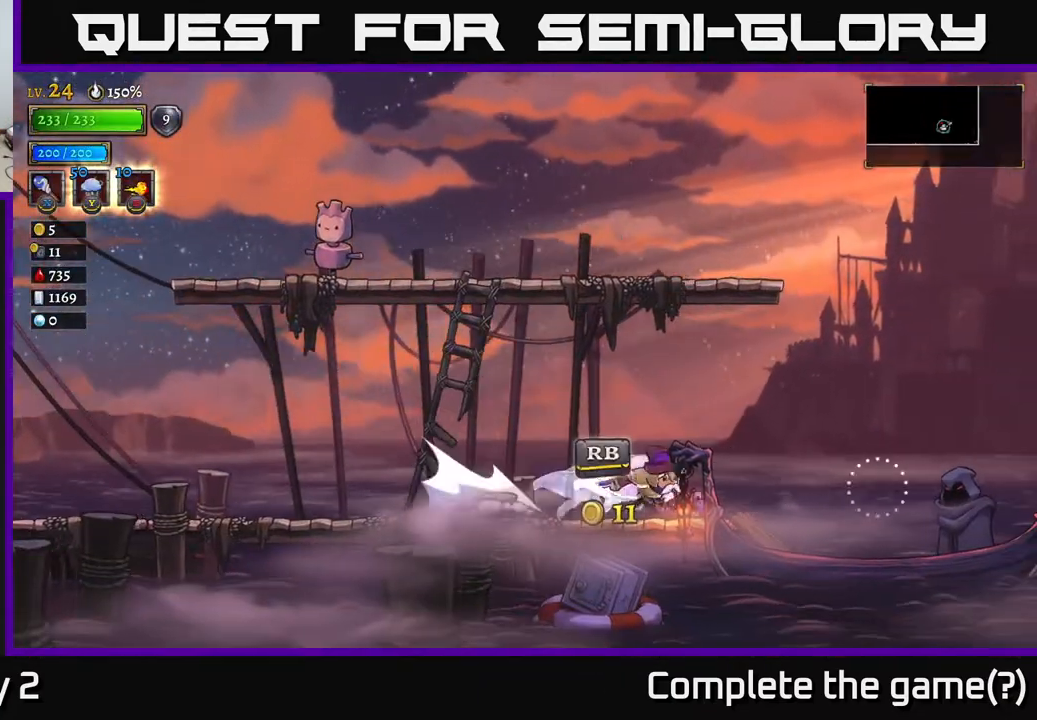
{"buttons": [], "left_stick": "left", "right_stick": "center", "events": [[200, "left_stick", "left"], [233, "R2", "up"]]}
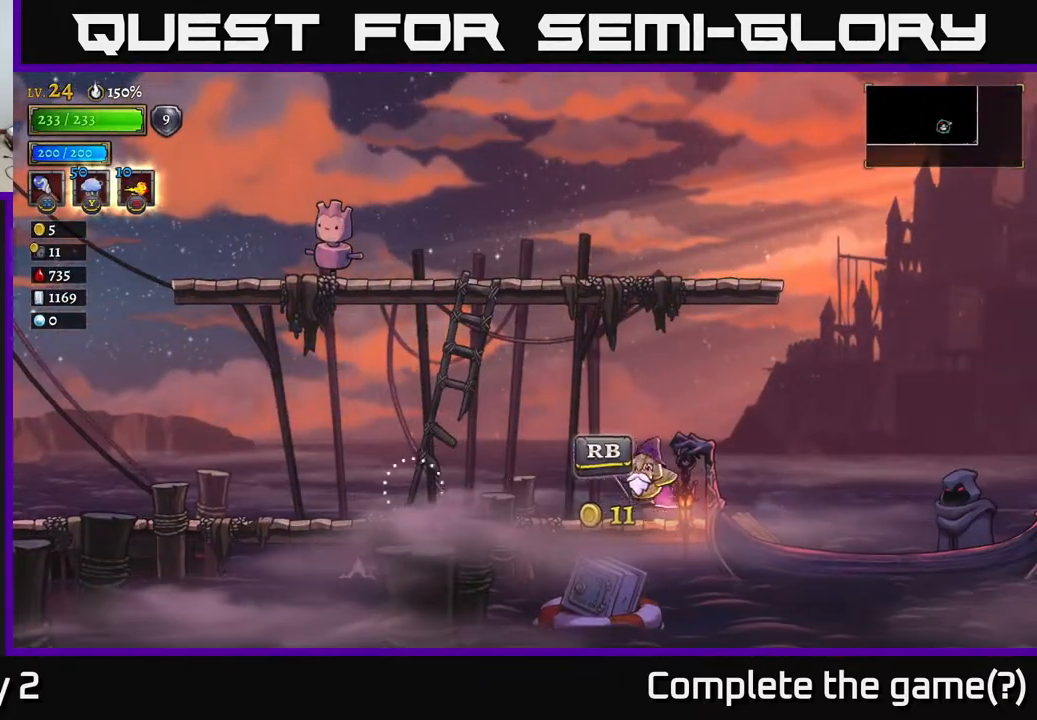
{"buttons": [], "left_stick": "right", "right_stick": "center", "events": [[200, "left_stick", "center"], [250, "left_stick", "right"], [400, "R2", "down"], [500, "R2", "up"]]}
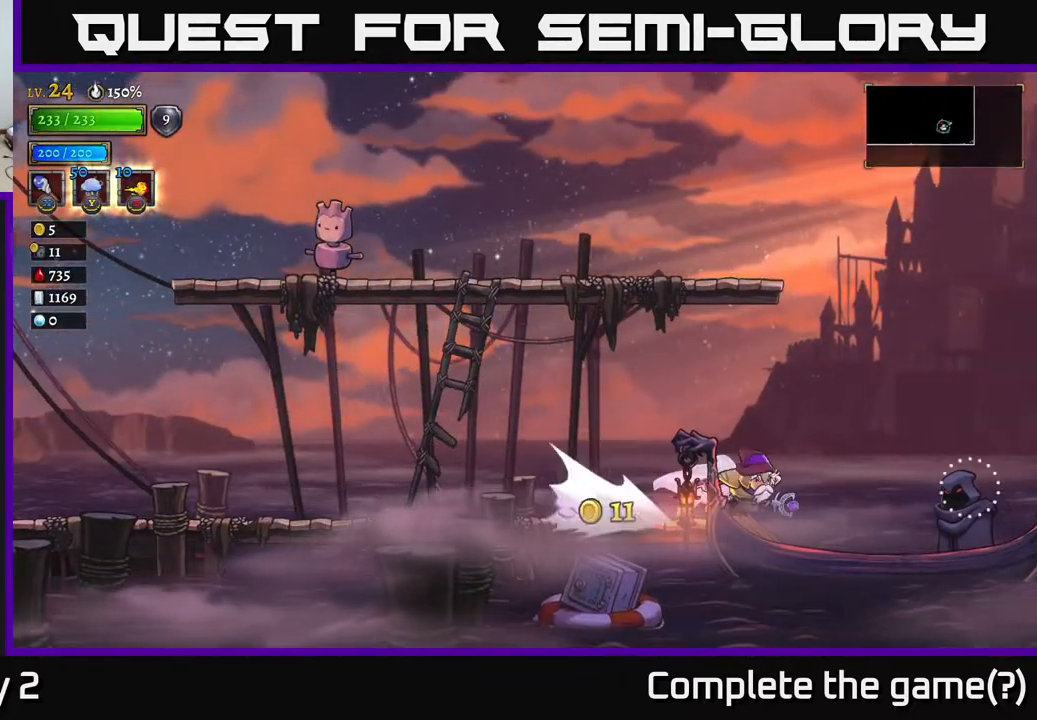
{"buttons": [], "left_stick": "left", "right_stick": "center", "events": [[267, "left_stick", "left"]]}
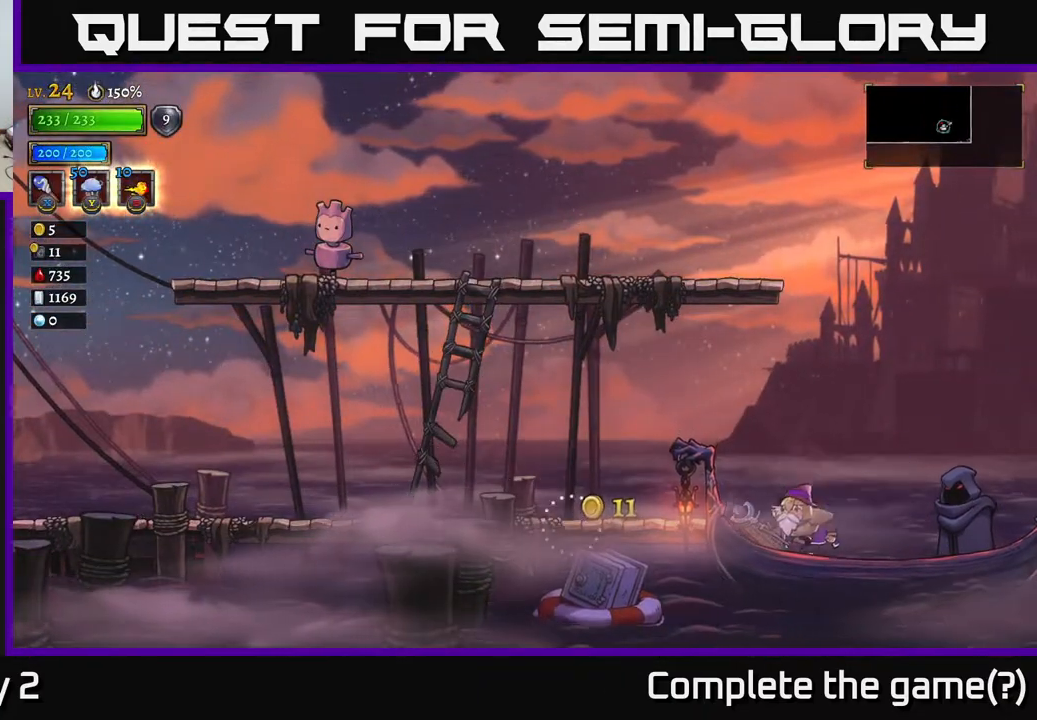
{"buttons": [], "left_stick": "right", "right_stick": "center", "events": [[250, "left_stick", "center"], [450, "left_stick", "right"]]}
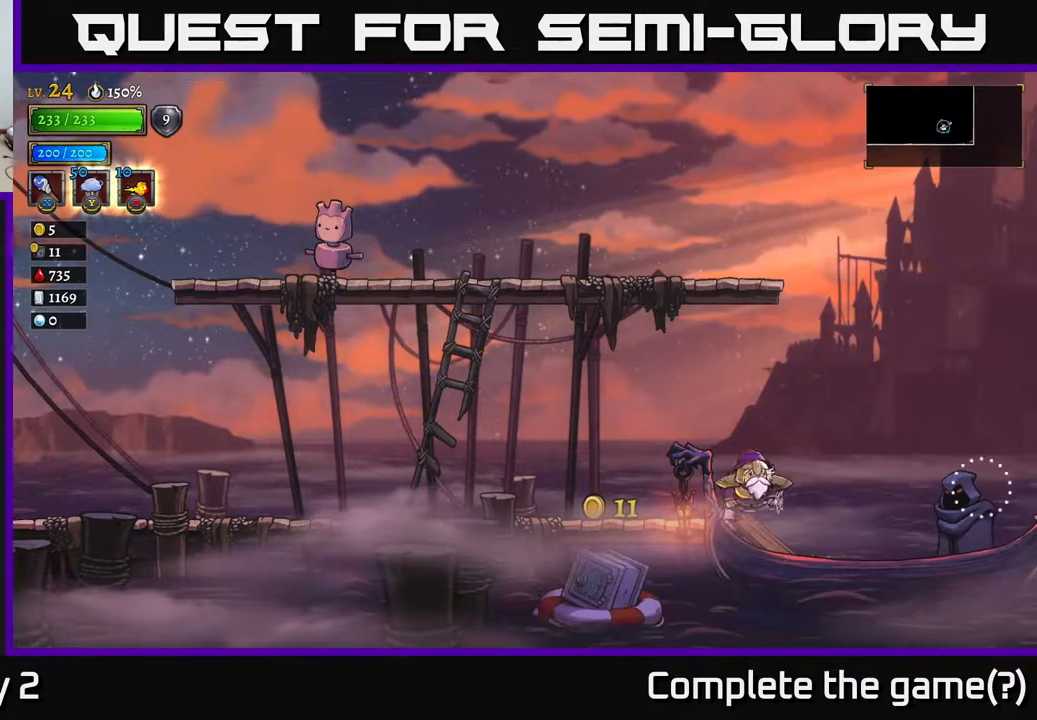
{"buttons": [], "left_stick": "left", "right_stick": "center", "events": [[233, "left_stick", "center"], [283, "left_stick", "left"]]}
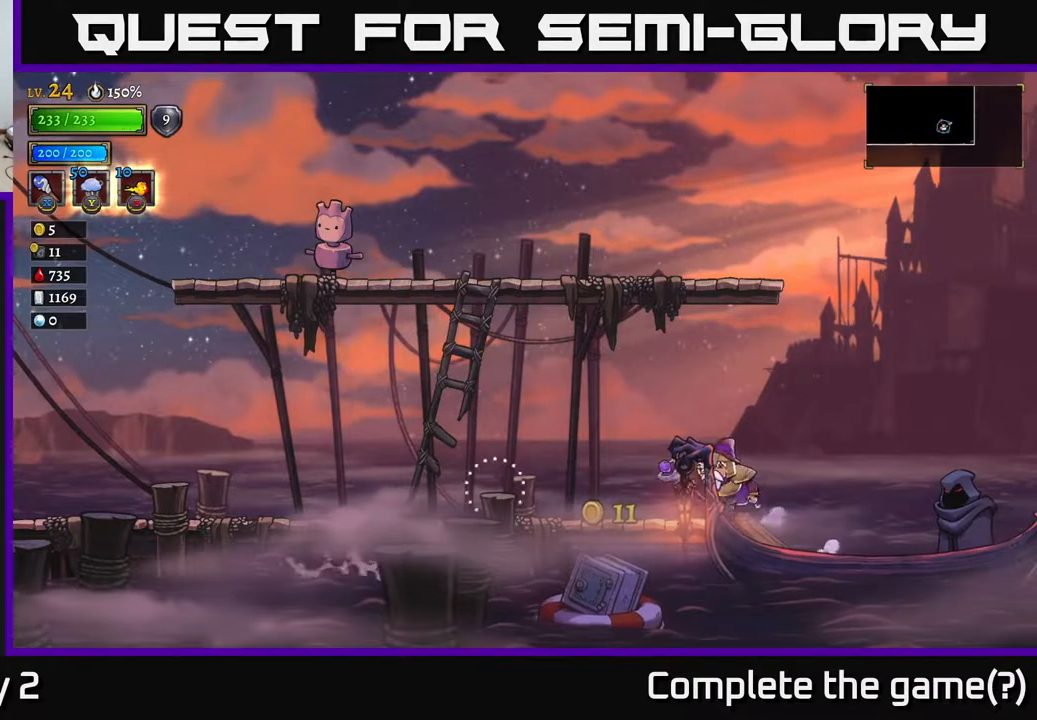
{"buttons": [], "left_stick": "center", "right_stick": "center", "events": [[17, "left_stick", "center"], [67, "left_stick", "right"], [333, "left_stick", "center"]]}
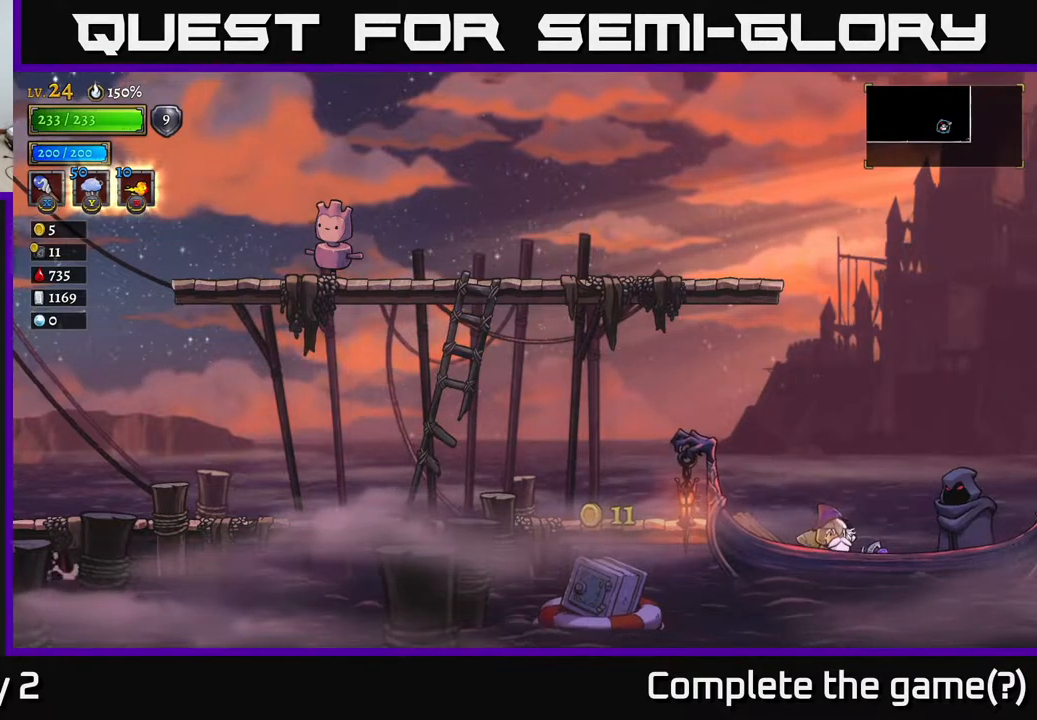
{"buttons": [], "left_stick": "left", "right_stick": "center", "events": [[267, "left_stick", "left"]]}
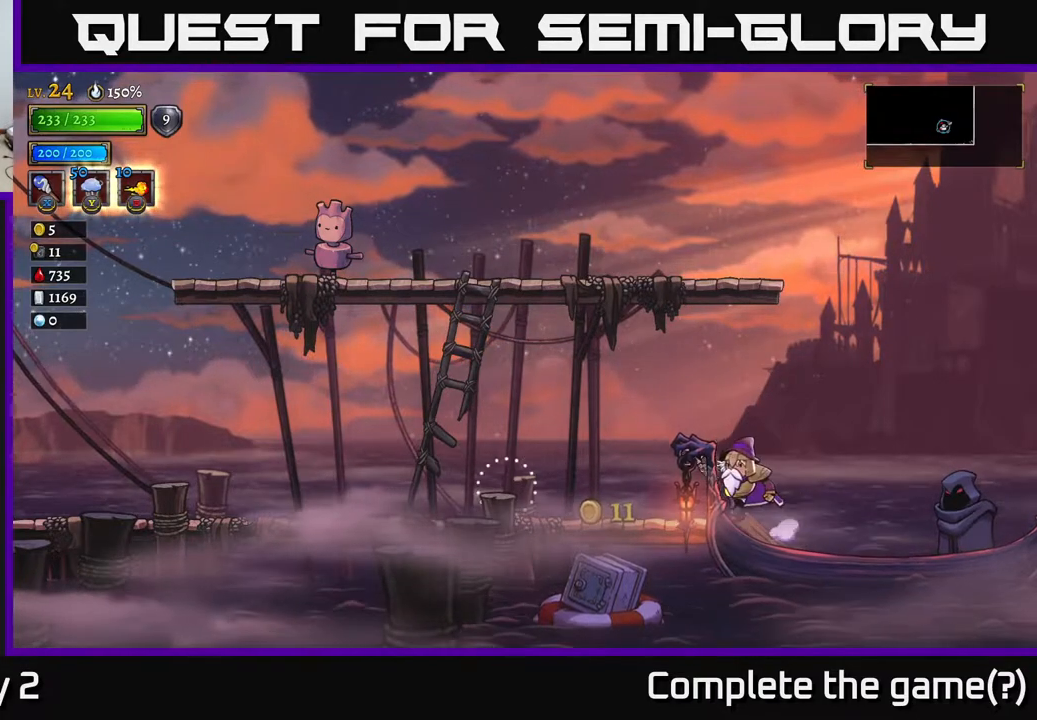
{"buttons": [], "left_stick": "right", "right_stick": "center", "events": [[150, "left_stick", "center"], [250, "left_stick", "right"]]}
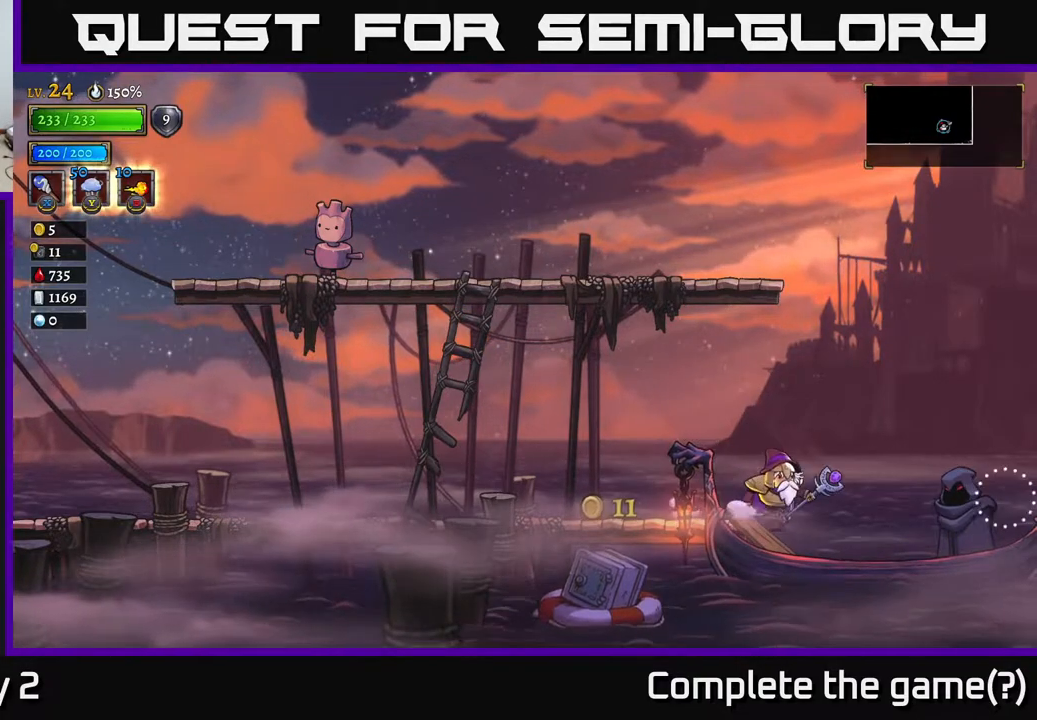
{"buttons": [], "left_stick": "center", "right_stick": "center", "events": [[17, "left_stick", "center"], [183, "left_stick", "right"], [317, "left_stick", "center"]]}
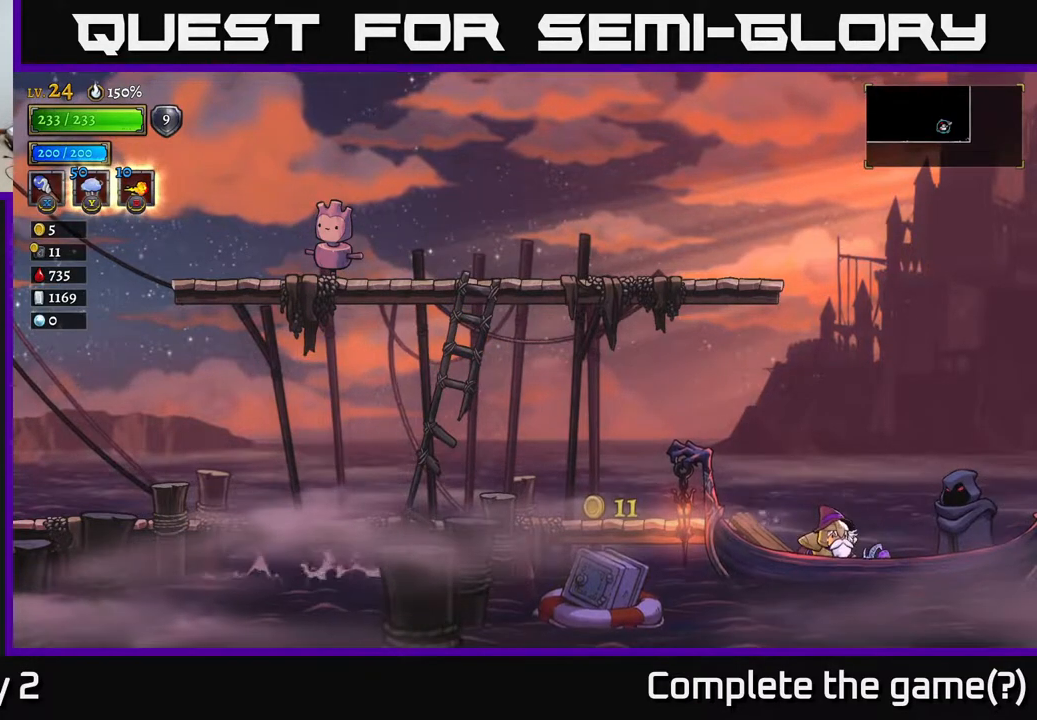
{"buttons": [], "left_stick": "center", "right_stick": "center", "events": [[150, "left_stick", "right"], [267, "left_stick", "center"]]}
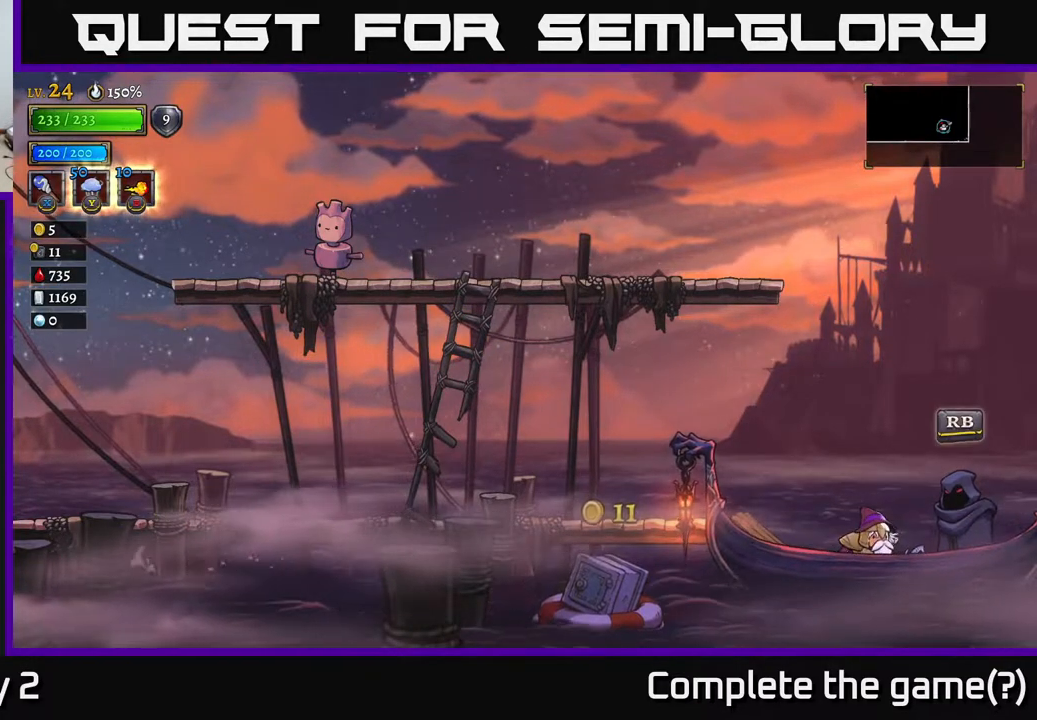
{"buttons": [], "left_stick": "center", "right_stick": "center", "events": [[67, "R1", "down"], [150, "R1", "up"]]}
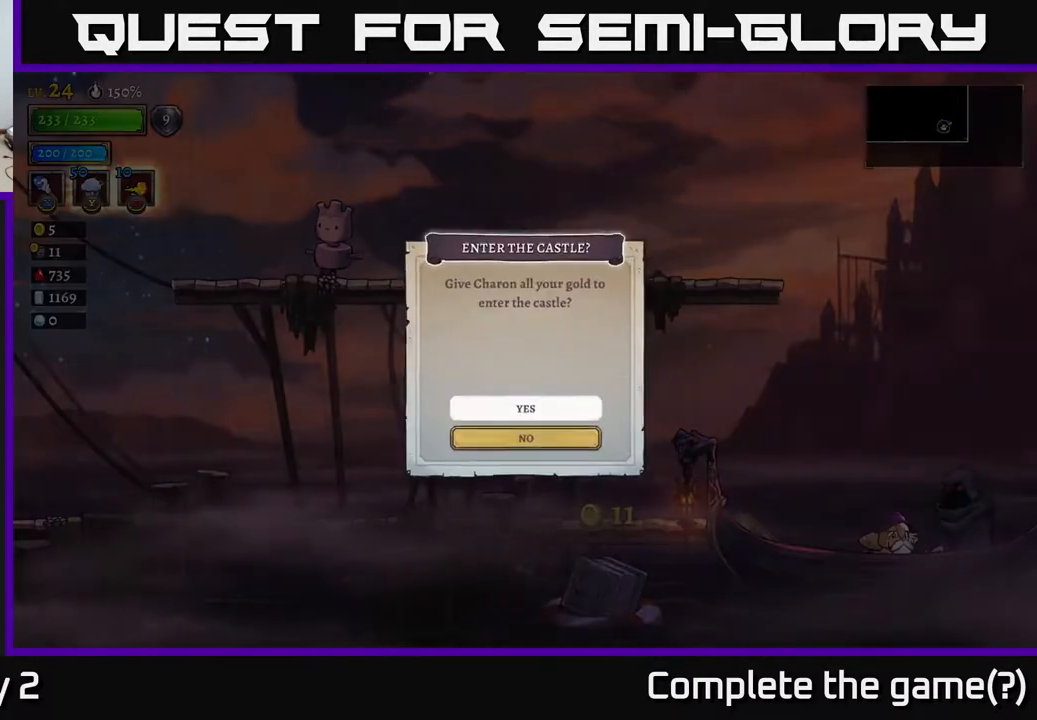
{"buttons": [], "left_stick": "center", "right_stick": "center", "events": []}
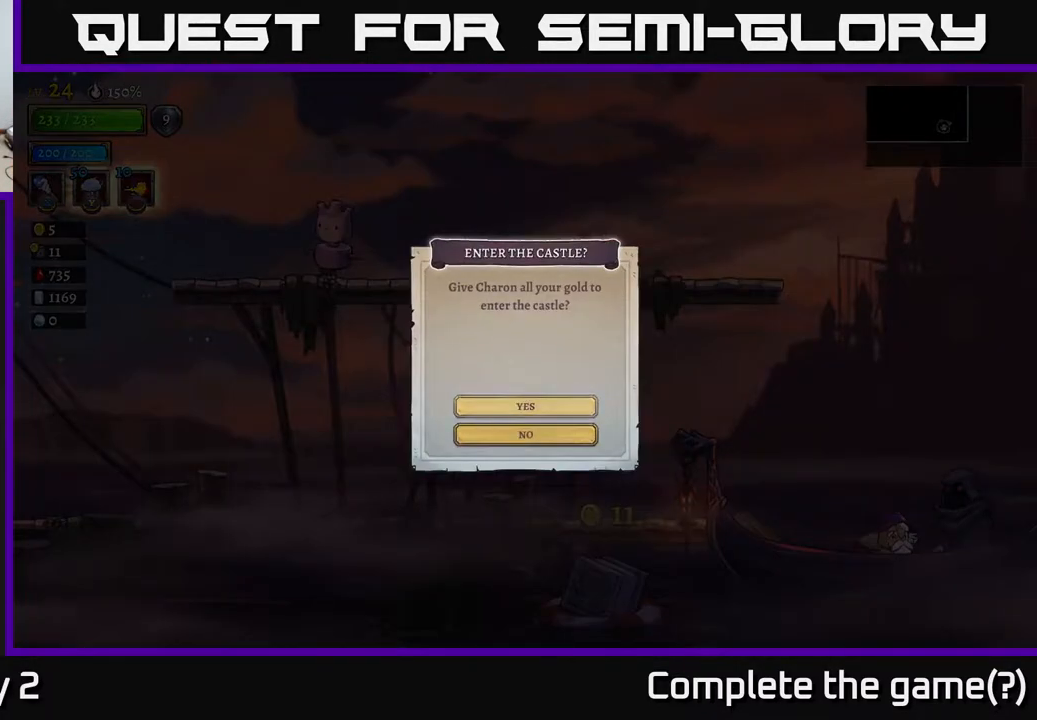
{"buttons": [], "left_stick": "center", "right_stick": "center", "events": [[317, "left_stick", "down"], [500, "left_stick", "center"]]}
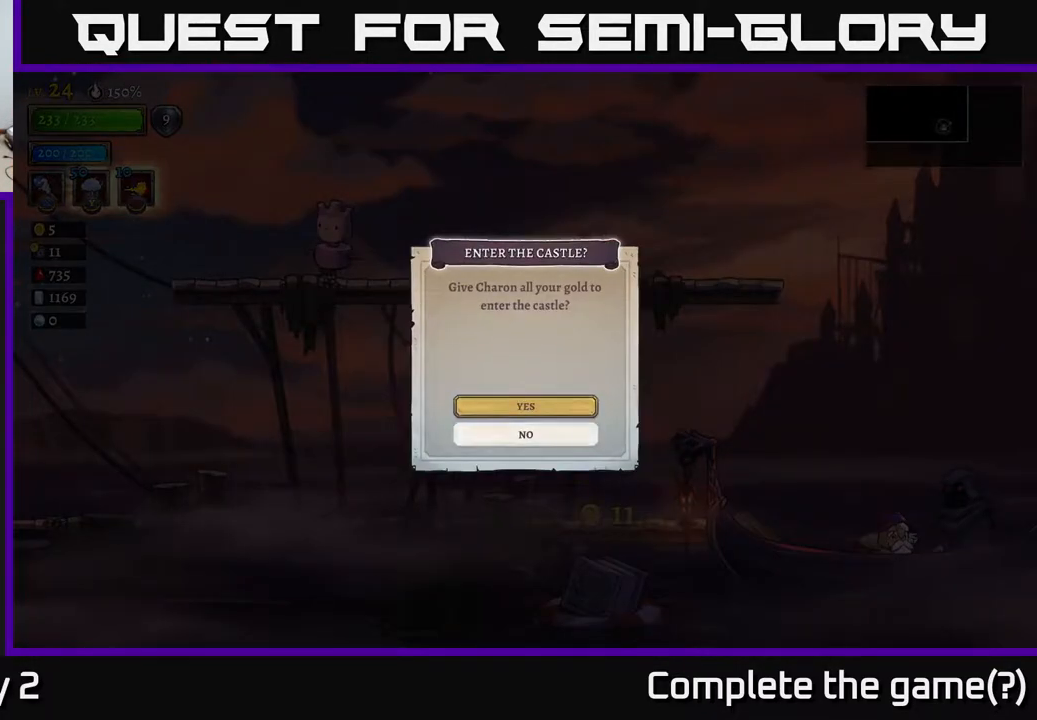
{"buttons": [], "left_stick": "center", "right_stick": "center", "events": [[67, "left_stick", "up"], [217, "left_stick", "center"]]}
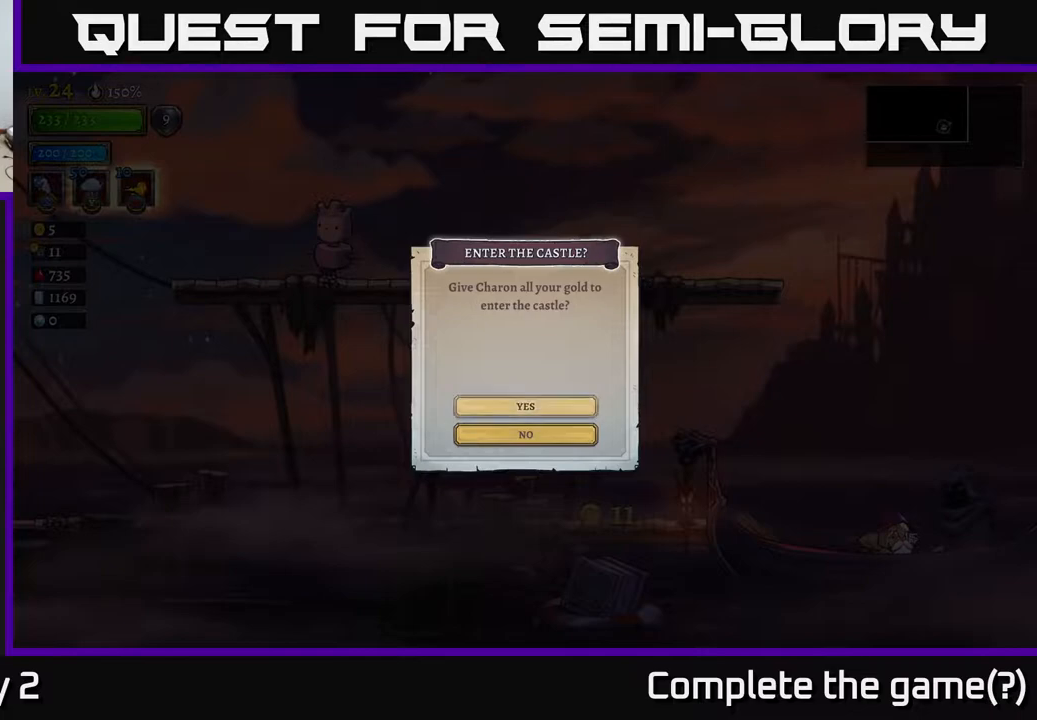
{"buttons": [], "left_stick": "down", "right_stick": "center", "events": [[400, "left_stick", "down"]]}
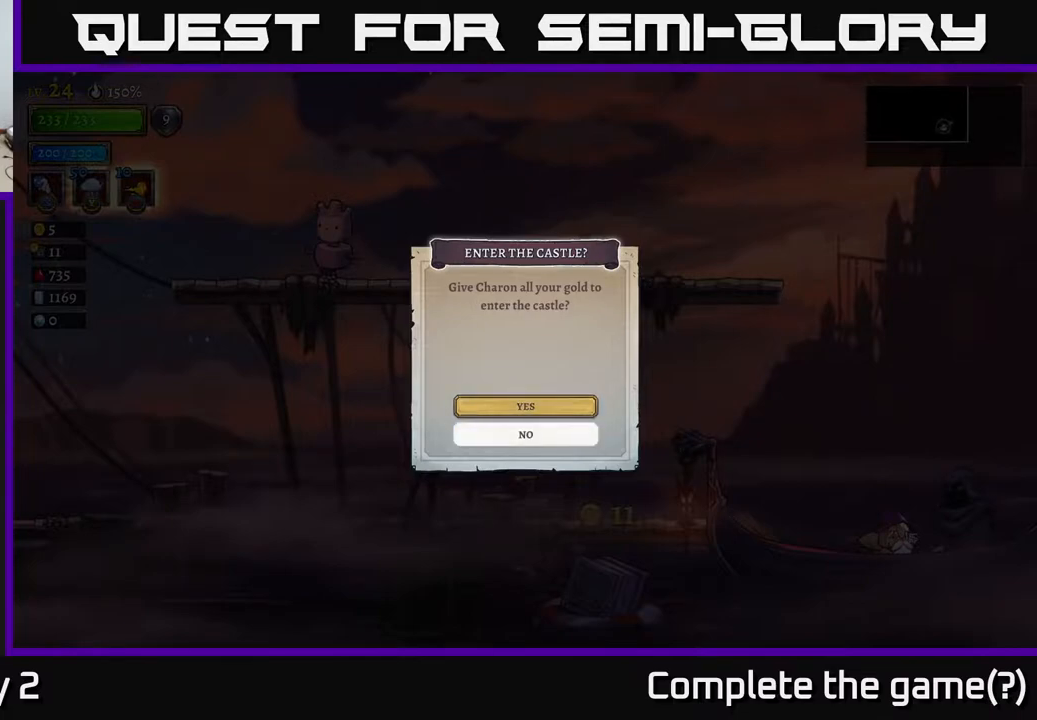
{"buttons": [], "left_stick": "down", "right_stick": "center", "events": [[50, "left_stick", "center"], [117, "left_stick", "up"], [317, "left_stick", "center"], [500, "left_stick", "down"]]}
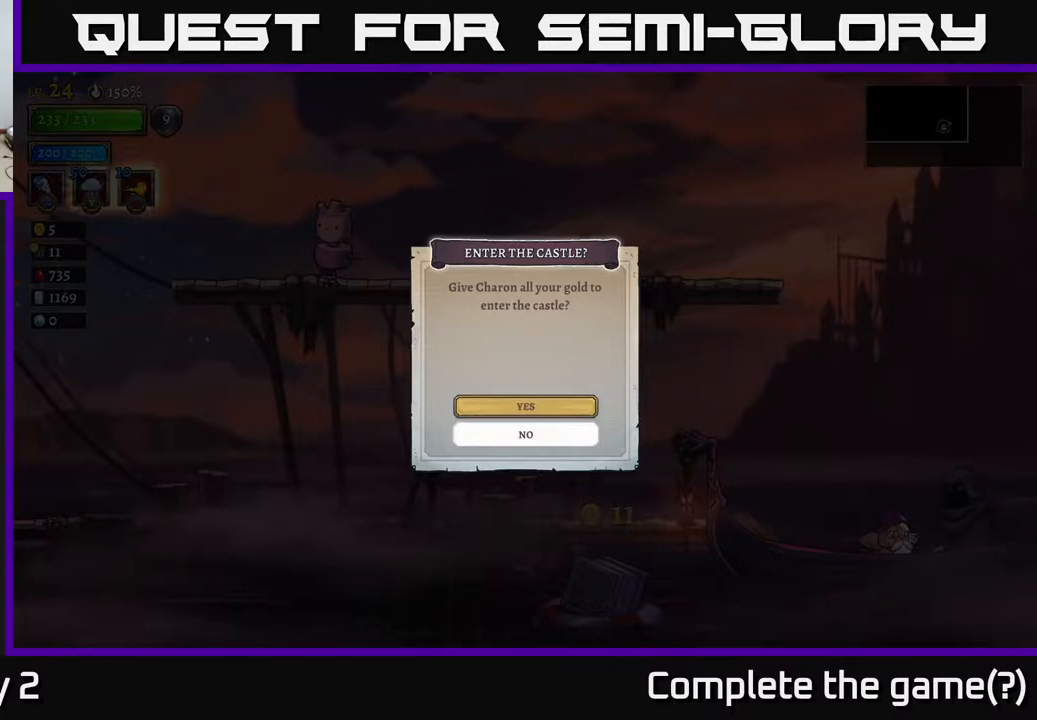
{"buttons": [], "left_stick": "down", "right_stick": "center", "events": [[217, "left_stick", "up"], [367, "left_stick", "center"], [500, "left_stick", "down"]]}
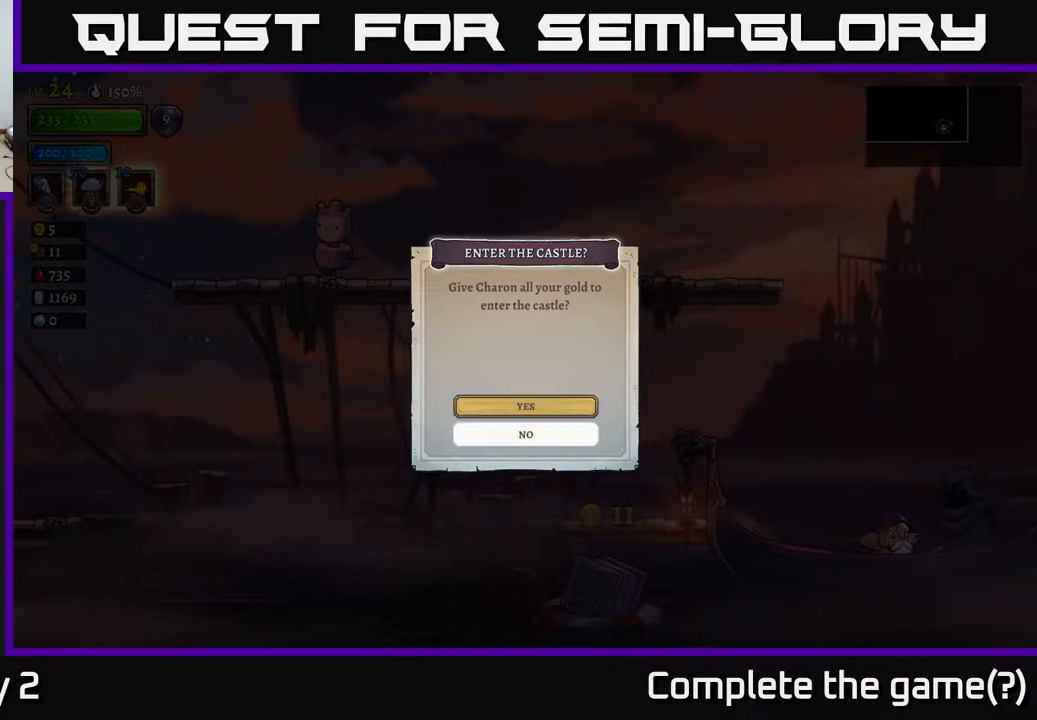
{"buttons": [], "left_stick": "center", "right_stick": "center", "events": [[183, "left_stick", "up"], [317, "left_stick", "center"]]}
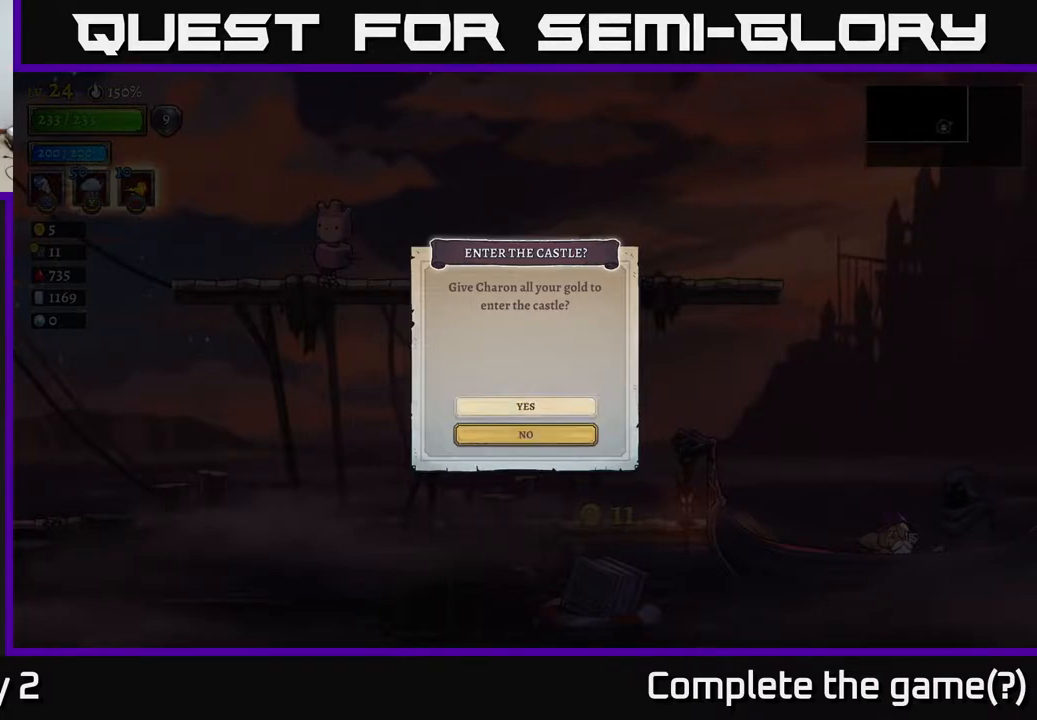
{"buttons": [], "left_stick": "center", "right_stick": "center", "events": [[100, "A", "down"], [250, "A", "up"]]}